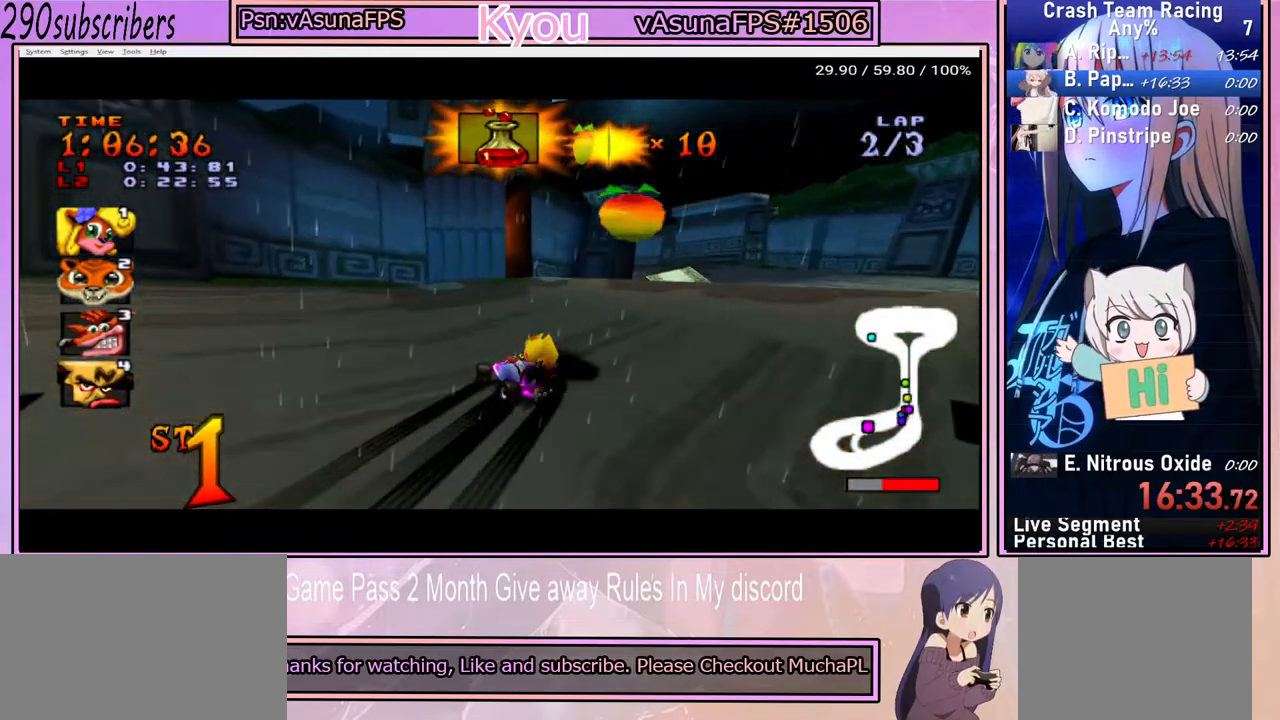
Gameplay with a controller (PlayStation layout); each line is a JSON object with the inputs held at the frame after it. "events" lists button and stick changes between this image and that frame as [ms after this image, input, new state], when the widget could be followed in between. Not read: L3 R3 START.
{"buttons": ["CROSS"], "left_stick": "right", "right_stick": "center", "events": []}
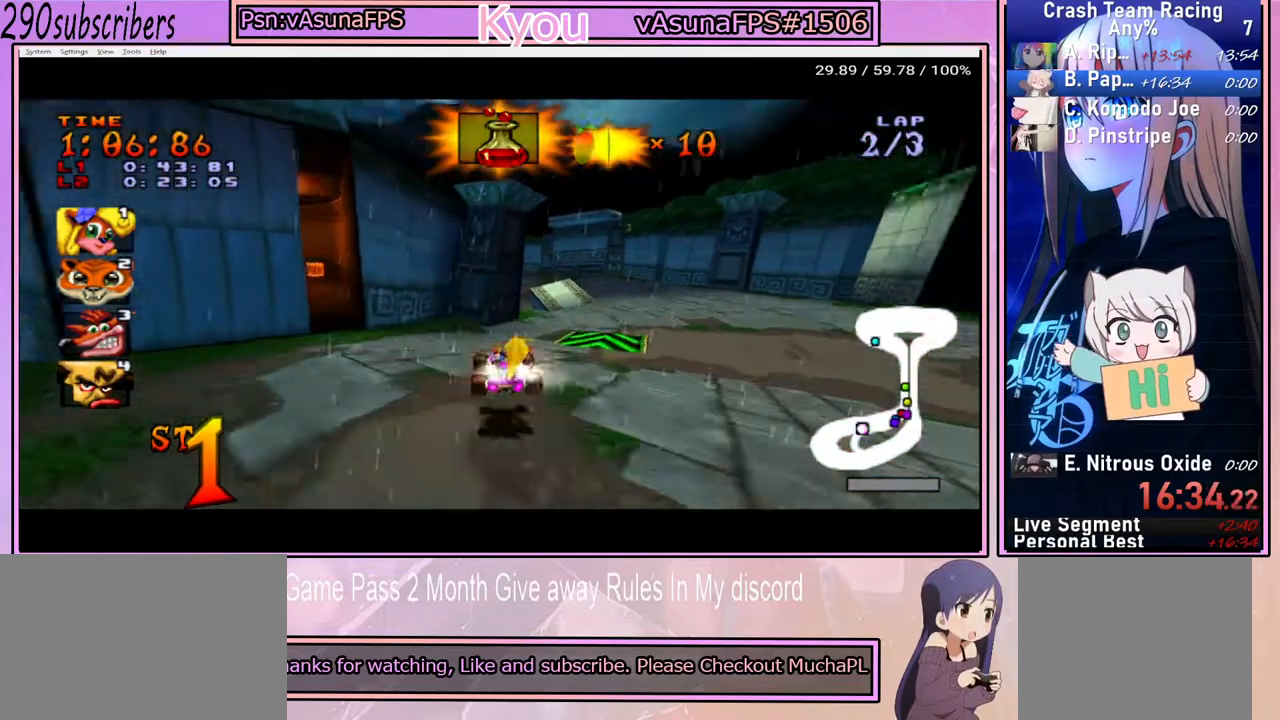
{"buttons": ["CROSS"], "left_stick": "right", "right_stick": "center", "events": [[150, "left_stick", "center"], [200, "left_stick", "left"], [350, "left_stick", "center"], [400, "left_stick", "right"]]}
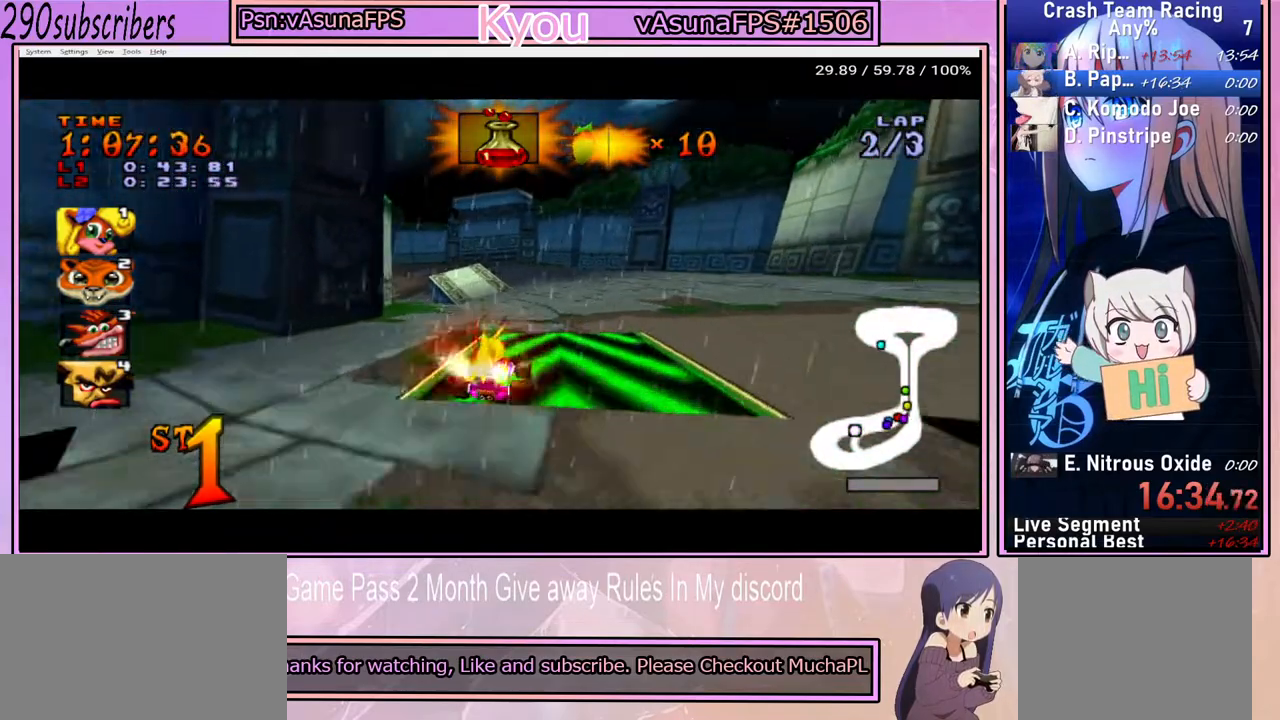
{"buttons": ["CROSS"], "left_stick": "left", "right_stick": "center", "events": [[50, "left_stick", "center"], [483, "left_stick", "left"]]}
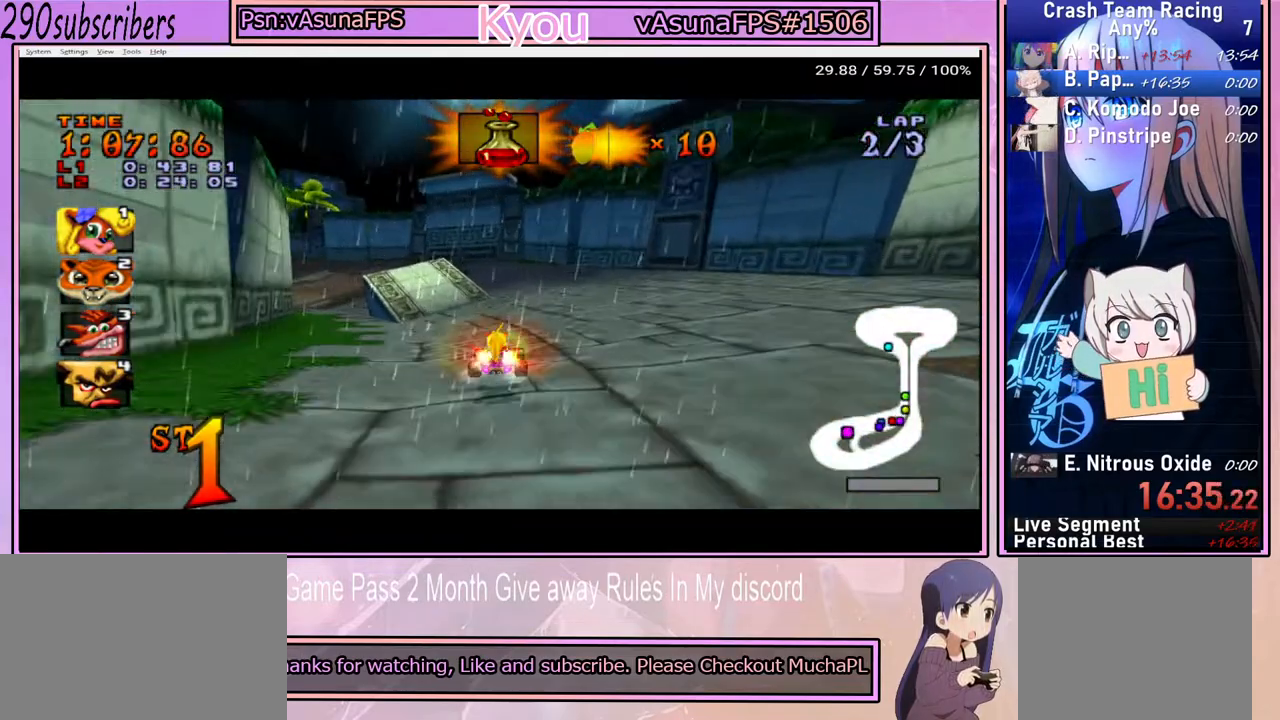
{"buttons": ["CROSS"], "left_stick": "right", "right_stick": "center", "events": [[367, "left_stick", "right"]]}
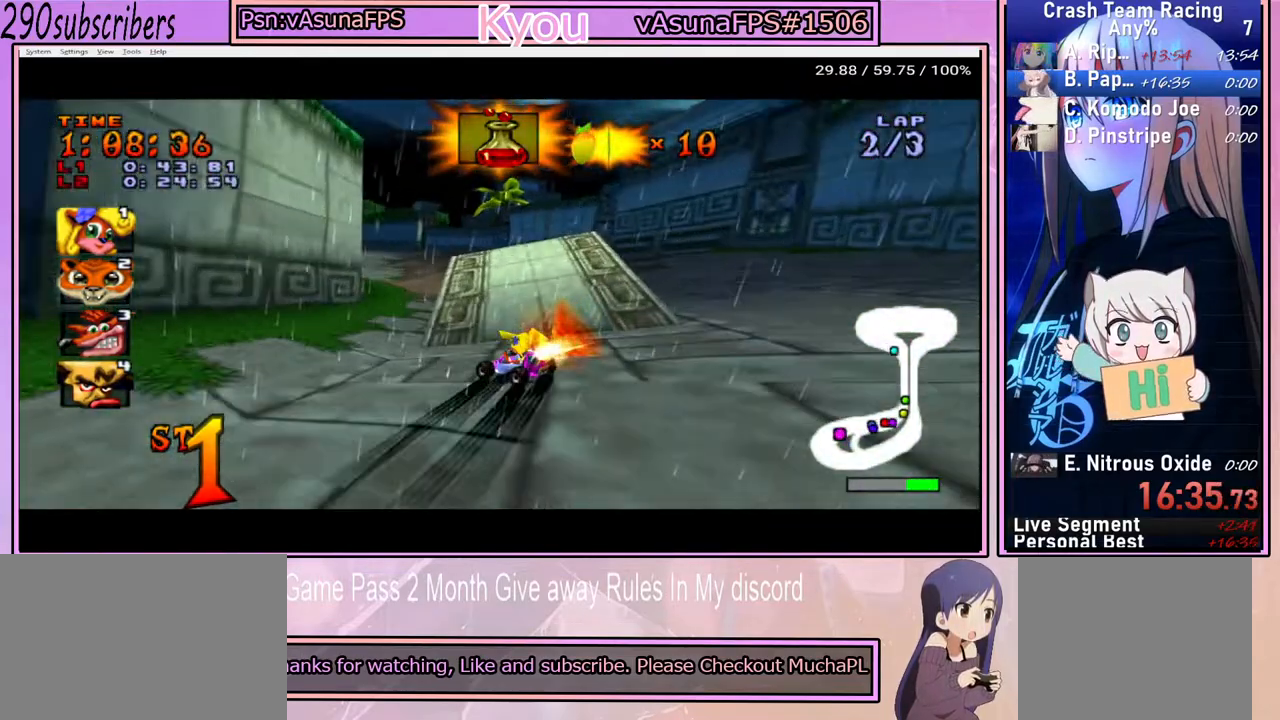
{"buttons": ["CROSS"], "left_stick": "up-left", "right_stick": "center", "events": [[67, "left_stick", "up"], [233, "left_stick", "up-left"]]}
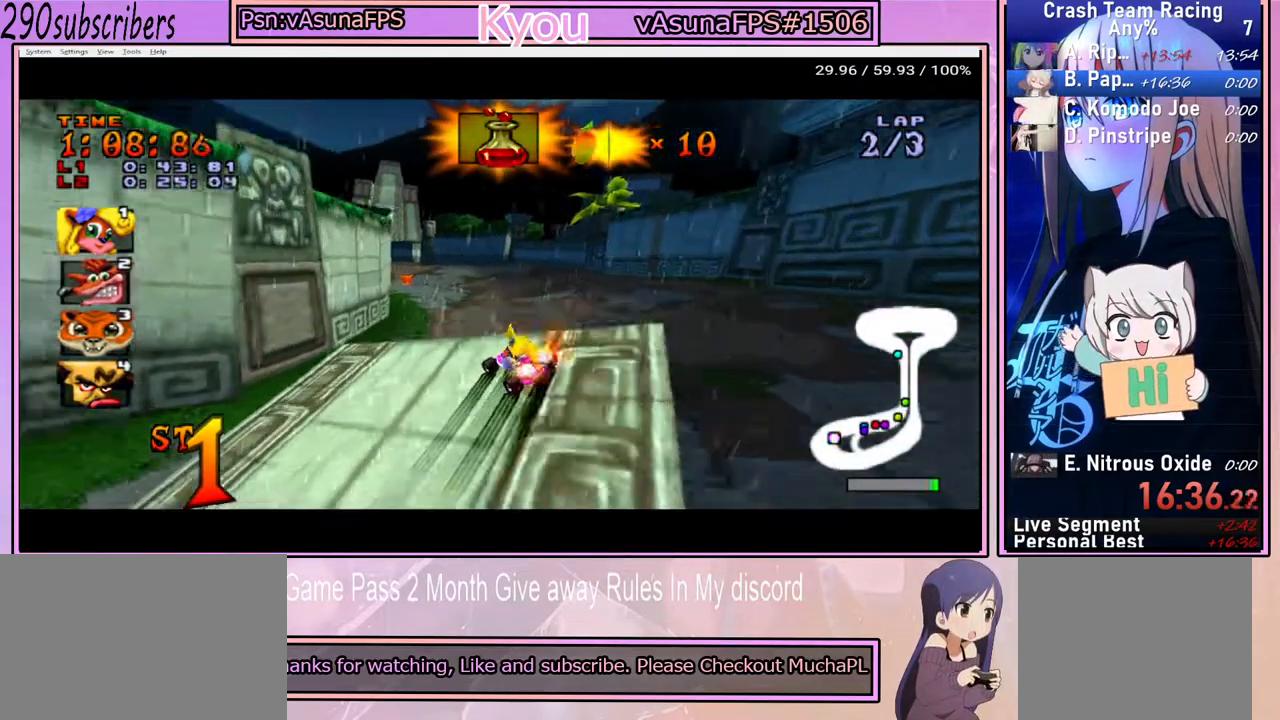
{"buttons": ["CROSS"], "left_stick": "left", "right_stick": "center", "events": [[50, "left_stick", "up"], [150, "left_stick", "center"], [217, "left_stick", "left"]]}
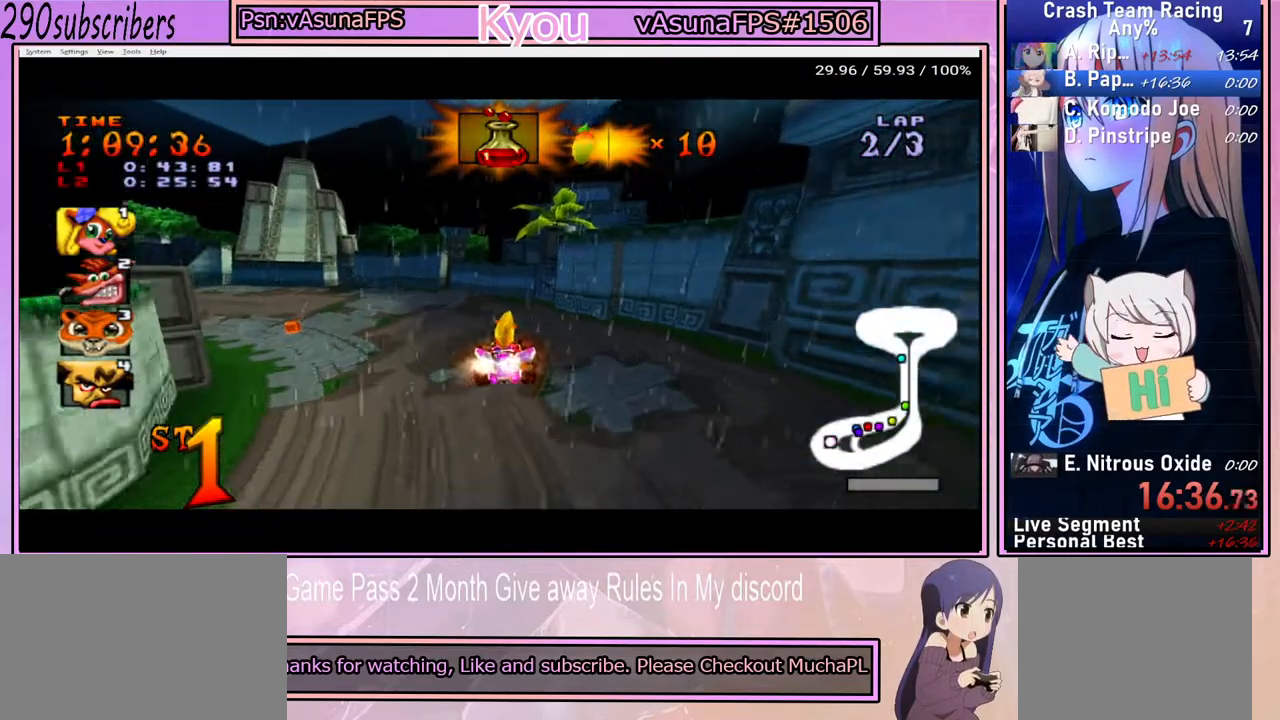
{"buttons": ["CROSS"], "left_stick": "left", "right_stick": "center", "events": []}
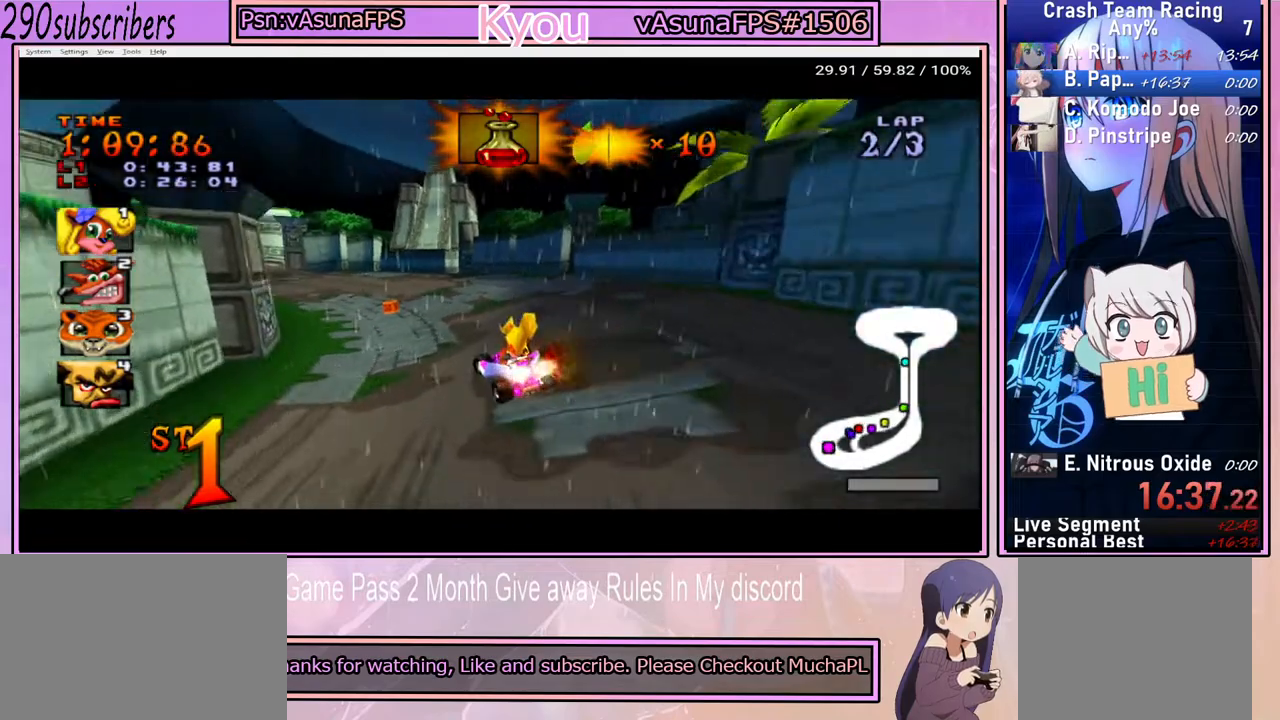
{"buttons": ["CROSS"], "left_stick": "up-right", "right_stick": "center", "events": [[117, "left_stick", "up"], [183, "left_stick", "right"], [467, "left_stick", "up-right"]]}
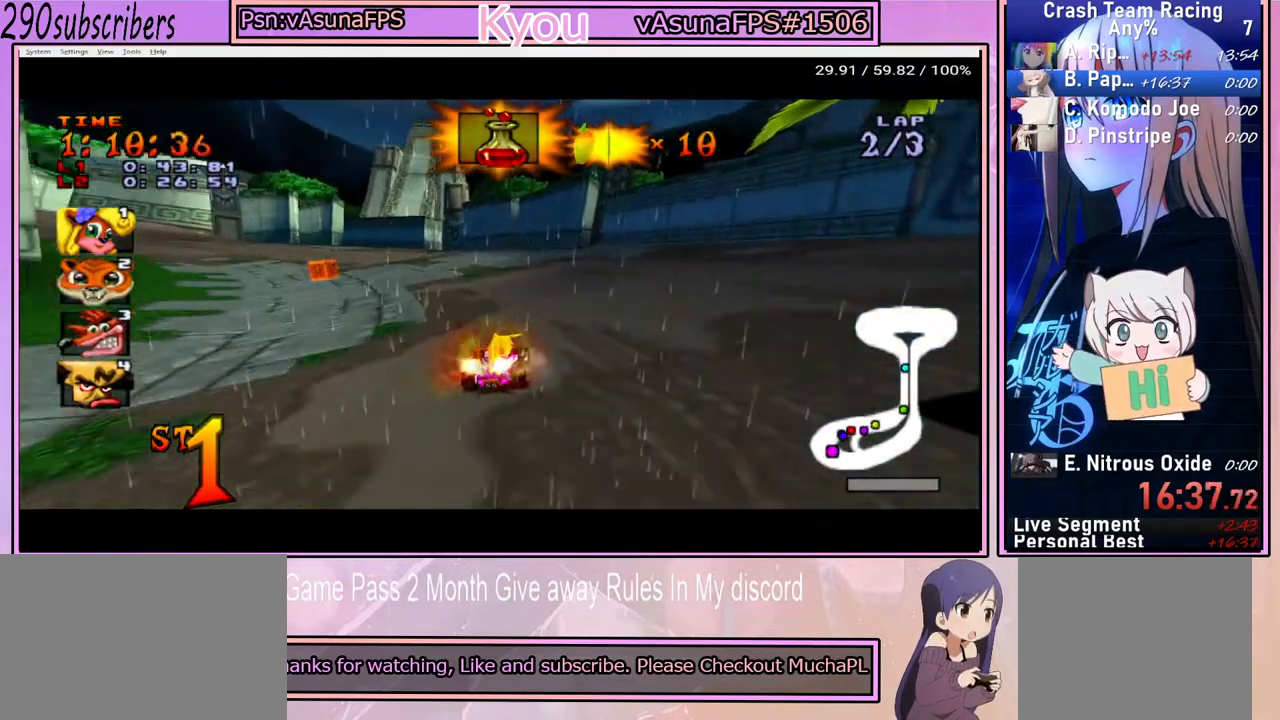
{"buttons": ["CROSS"], "left_stick": "left", "right_stick": "center", "events": [[17, "left_stick", "up"], [100, "left_stick", "left"]]}
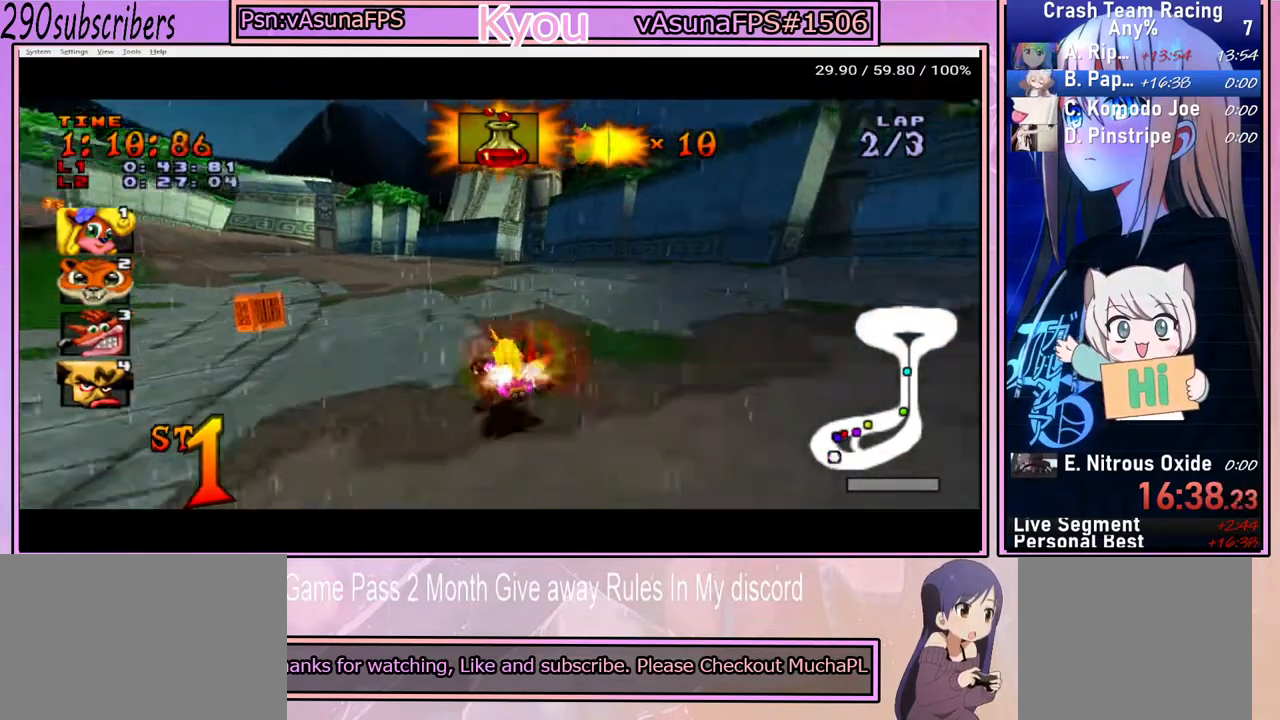
{"buttons": ["CROSS"], "left_stick": "up", "right_stick": "center", "events": [[500, "left_stick", "up"]]}
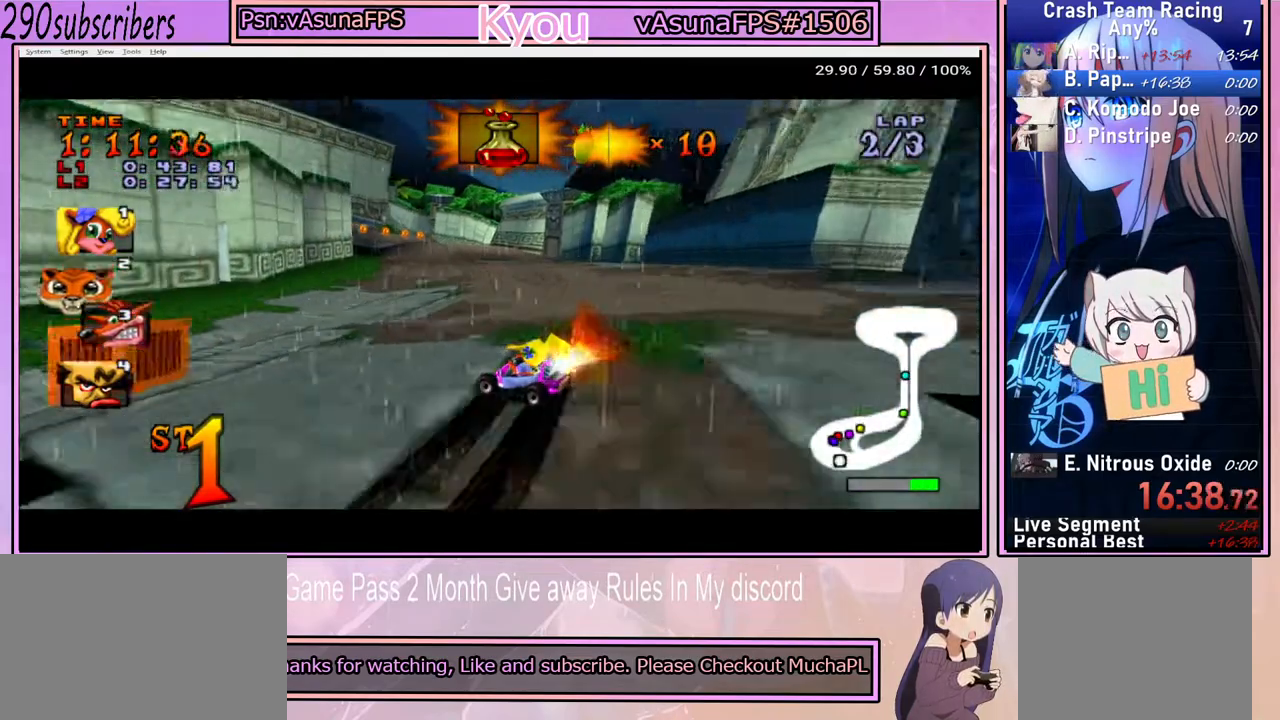
{"buttons": ["CROSS"], "left_stick": "up-right", "right_stick": "center", "events": [[67, "left_stick", "right"], [483, "left_stick", "up-right"]]}
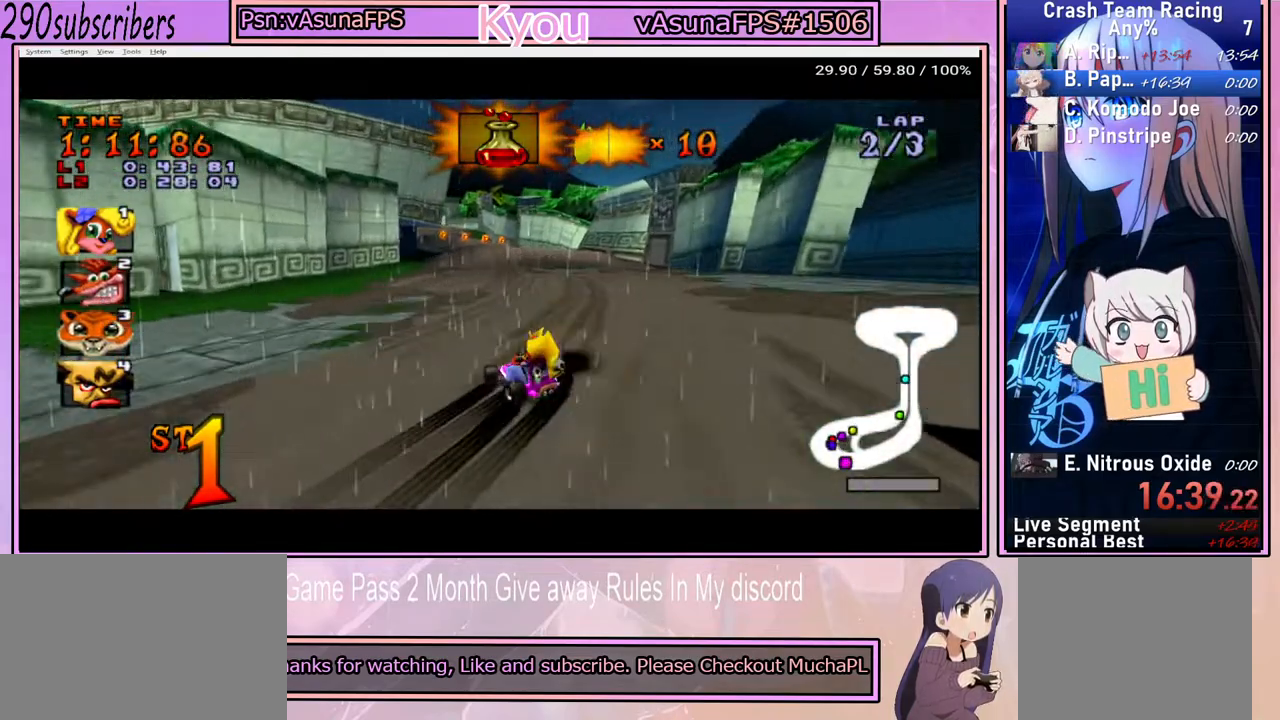
{"buttons": ["CROSS"], "left_stick": "up-right", "right_stick": "center", "events": []}
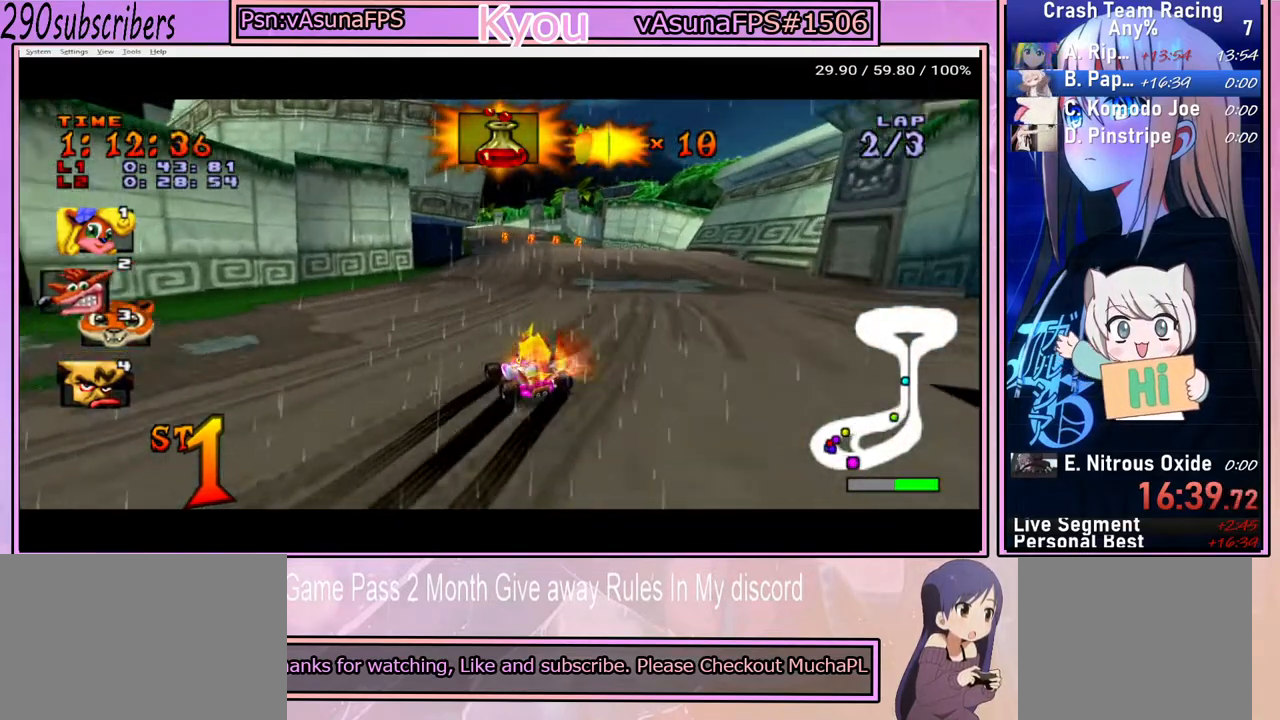
{"buttons": ["CROSS"], "left_stick": "up-right", "right_stick": "center", "events": []}
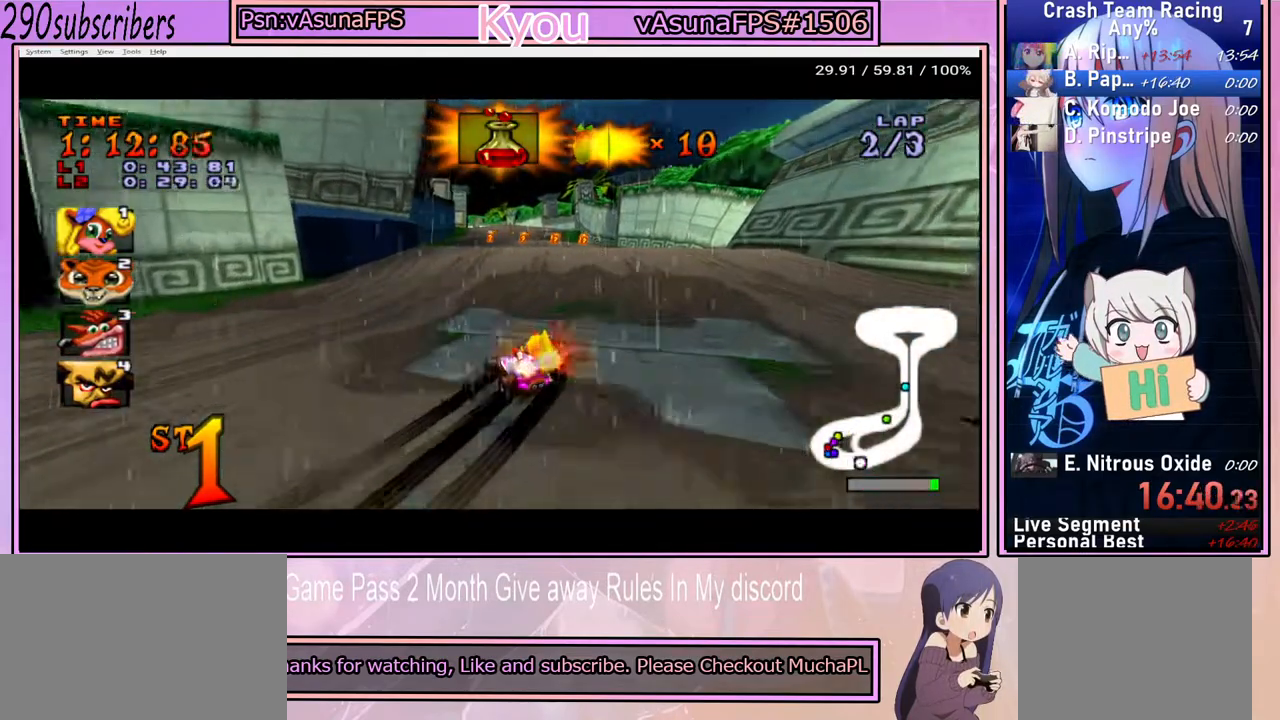
{"buttons": ["CROSS"], "left_stick": "up", "right_stick": "center", "events": [[233, "left_stick", "up"]]}
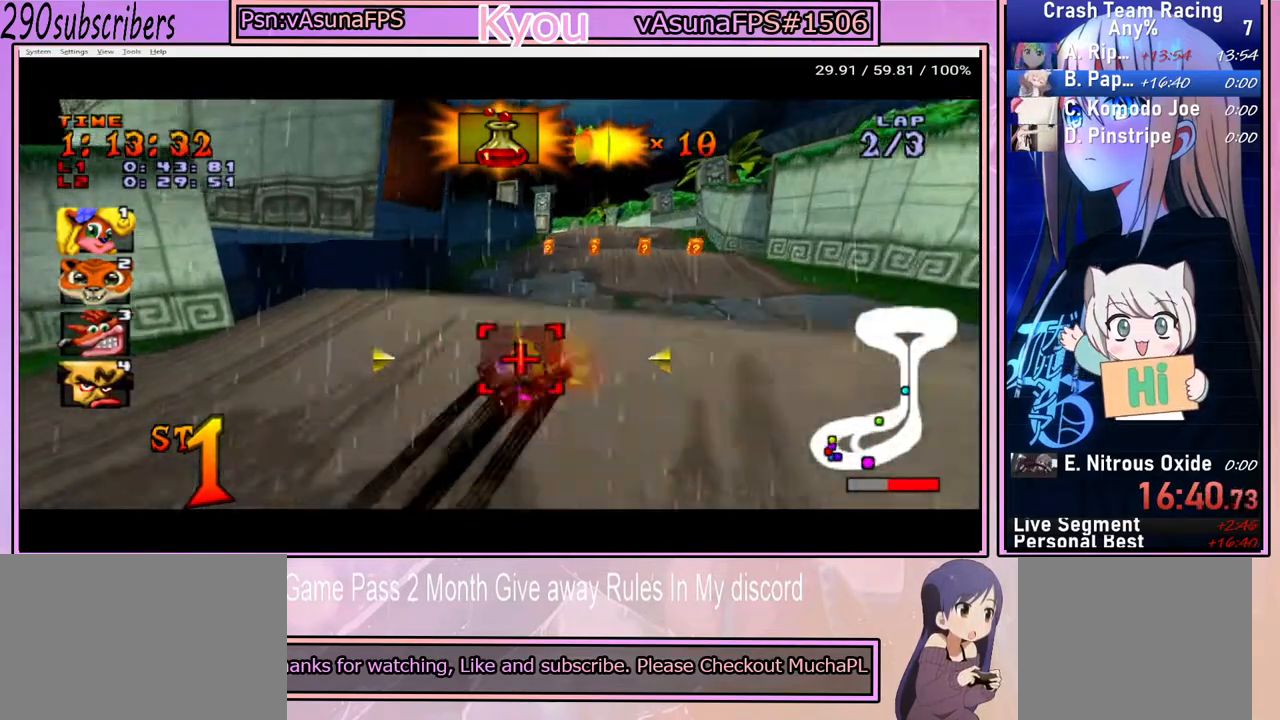
{"buttons": ["CROSS"], "left_stick": "center", "right_stick": "center", "events": [[367, "left_stick", "center"]]}
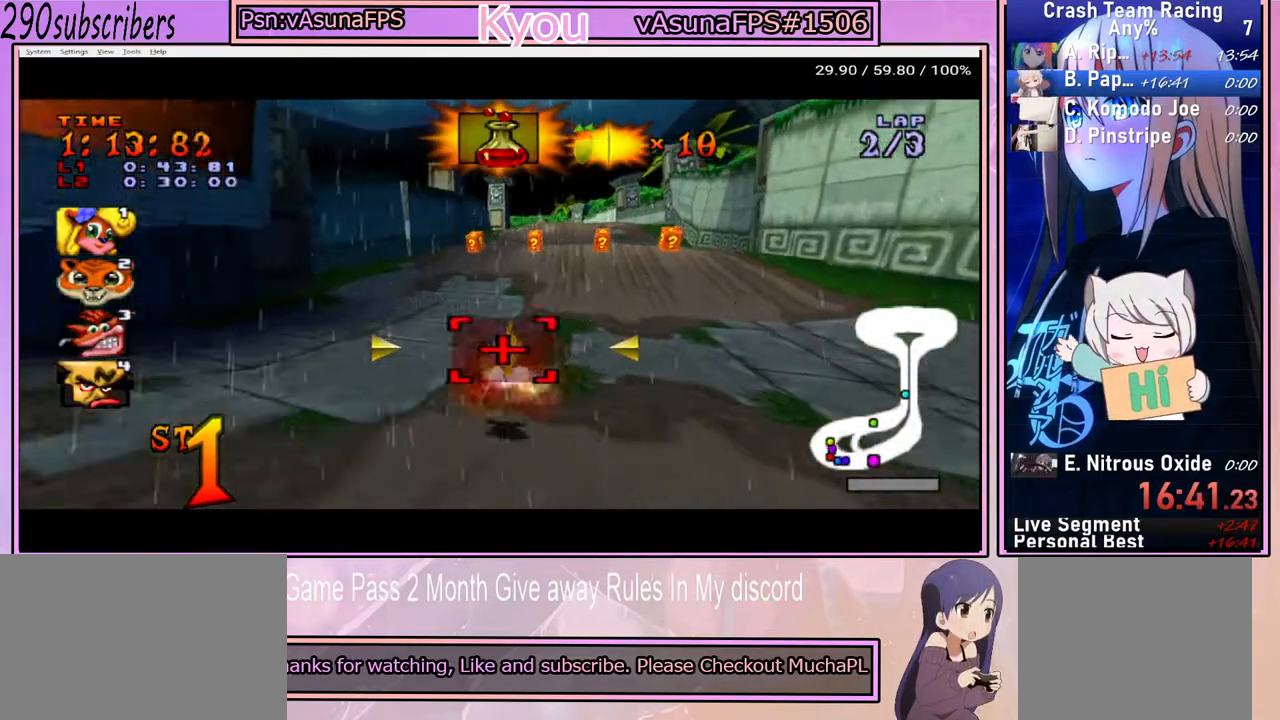
{"buttons": ["CROSS"], "left_stick": "down", "right_stick": "center", "events": [[267, "left_stick", "down"], [400, "CIRCLE", "down"], [500, "CIRCLE", "up"]]}
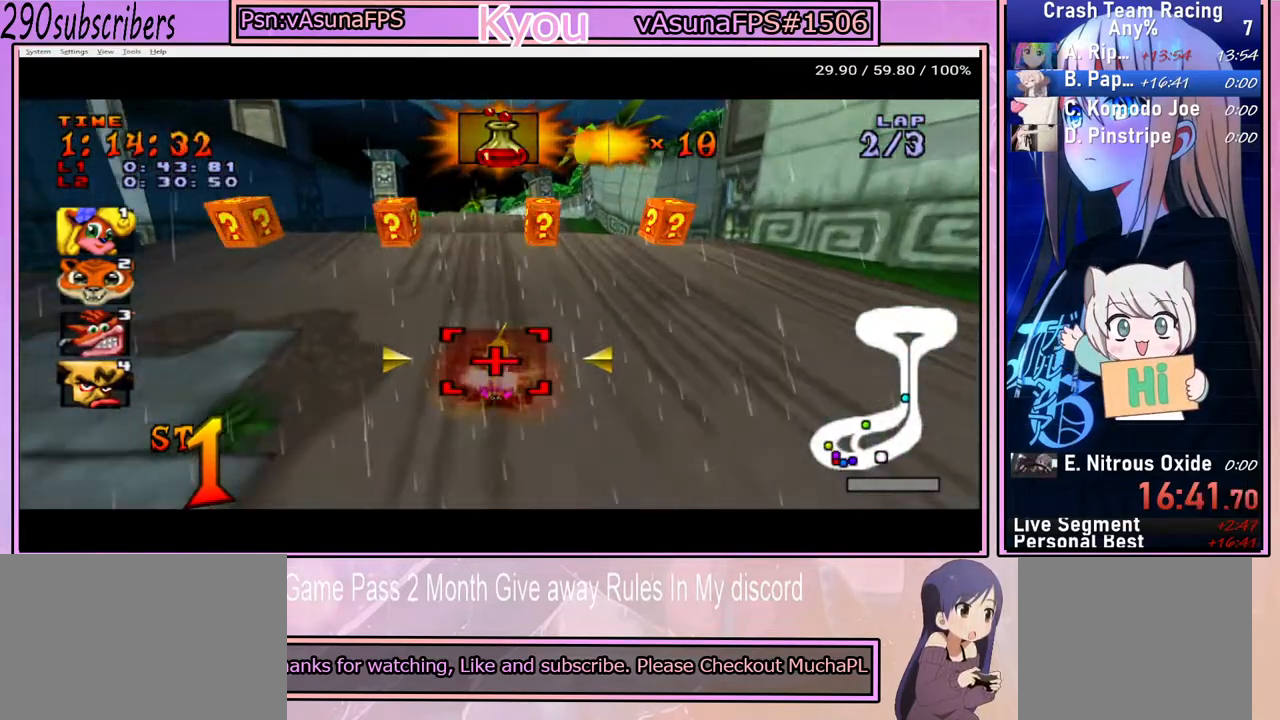
{"buttons": ["CROSS"], "left_stick": "left", "right_stick": "center", "events": [[17, "left_stick", "center"], [433, "left_stick", "left"]]}
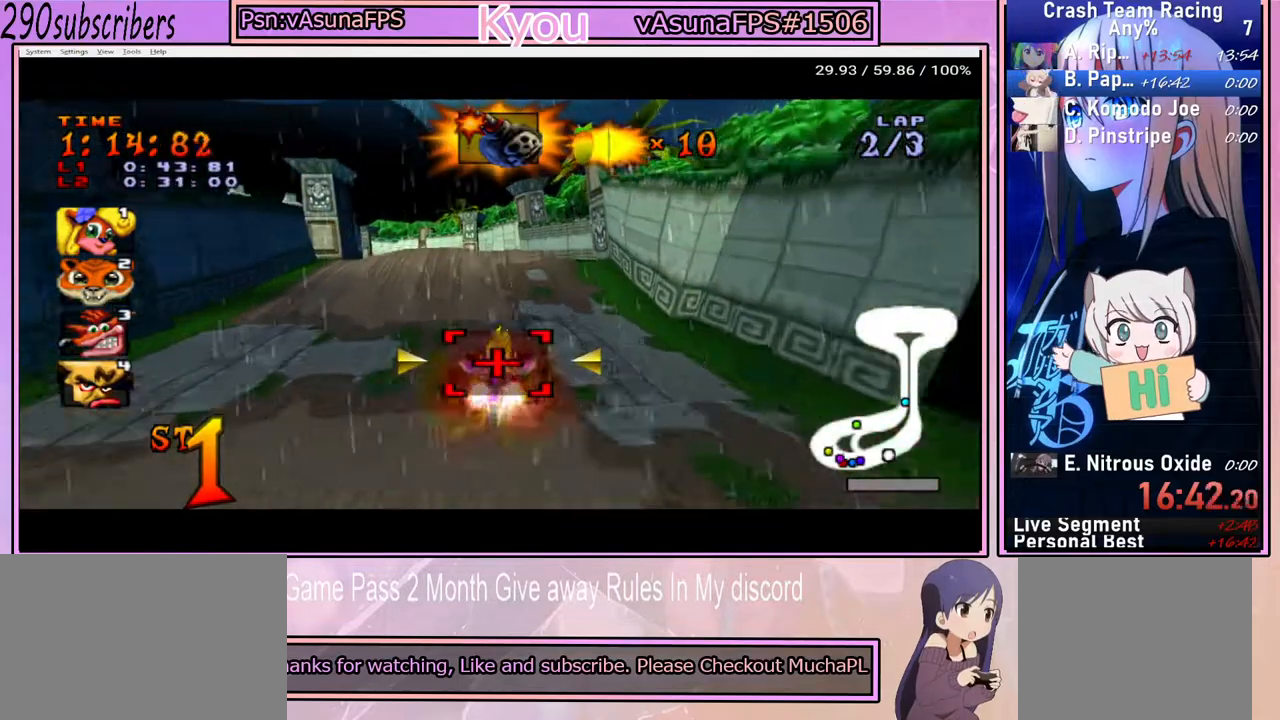
{"buttons": ["CROSS"], "left_stick": "center", "right_stick": "center", "events": [[100, "left_stick", "center"]]}
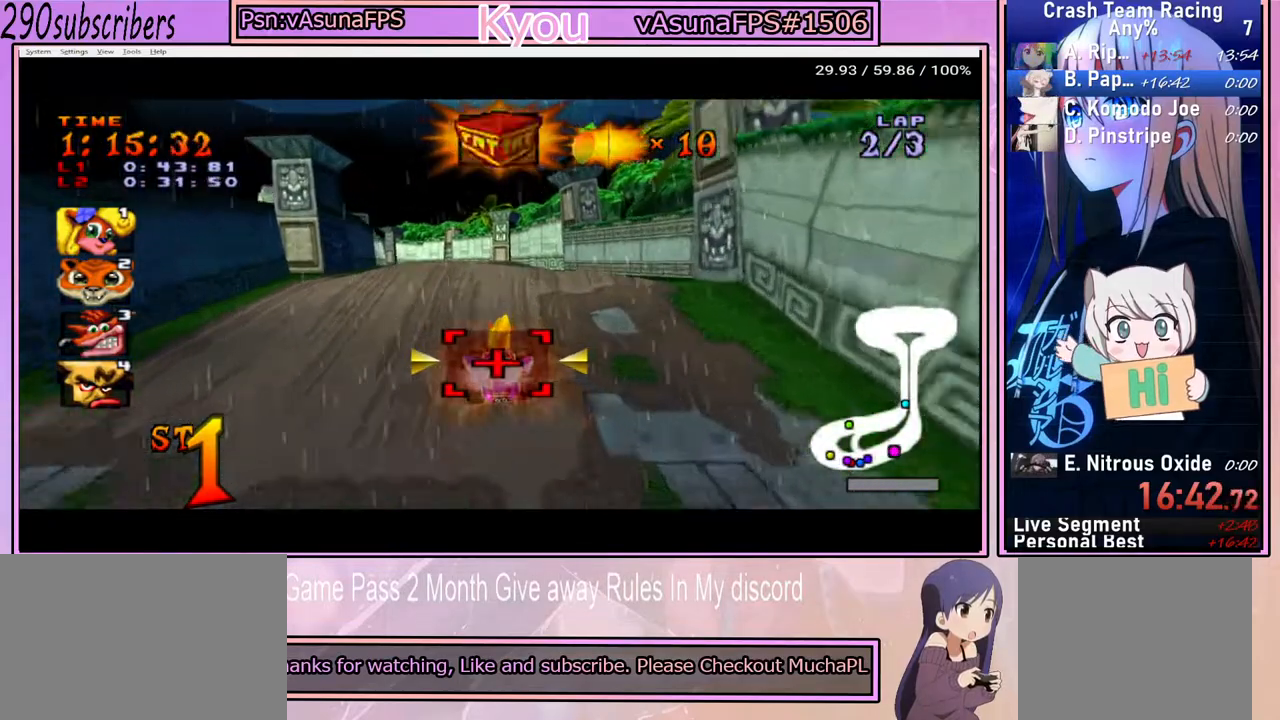
{"buttons": ["CROSS"], "left_stick": "center", "right_stick": "center", "events": [[50, "left_stick", "left"], [217, "left_stick", "center"], [300, "CIRCLE", "down"], [383, "CIRCLE", "up"]]}
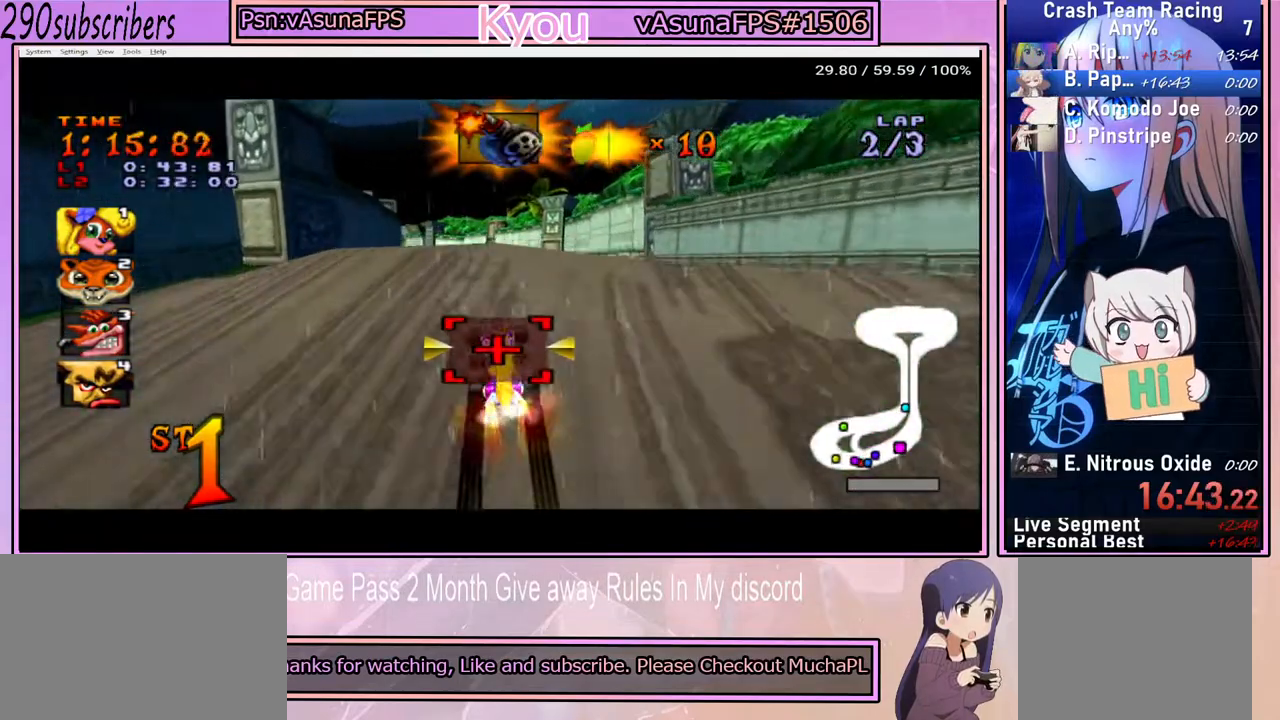
{"buttons": ["CROSS"], "left_stick": "down", "right_stick": "center", "events": [[183, "CIRCLE", "down"], [250, "CIRCLE", "up"], [283, "left_stick", "down"]]}
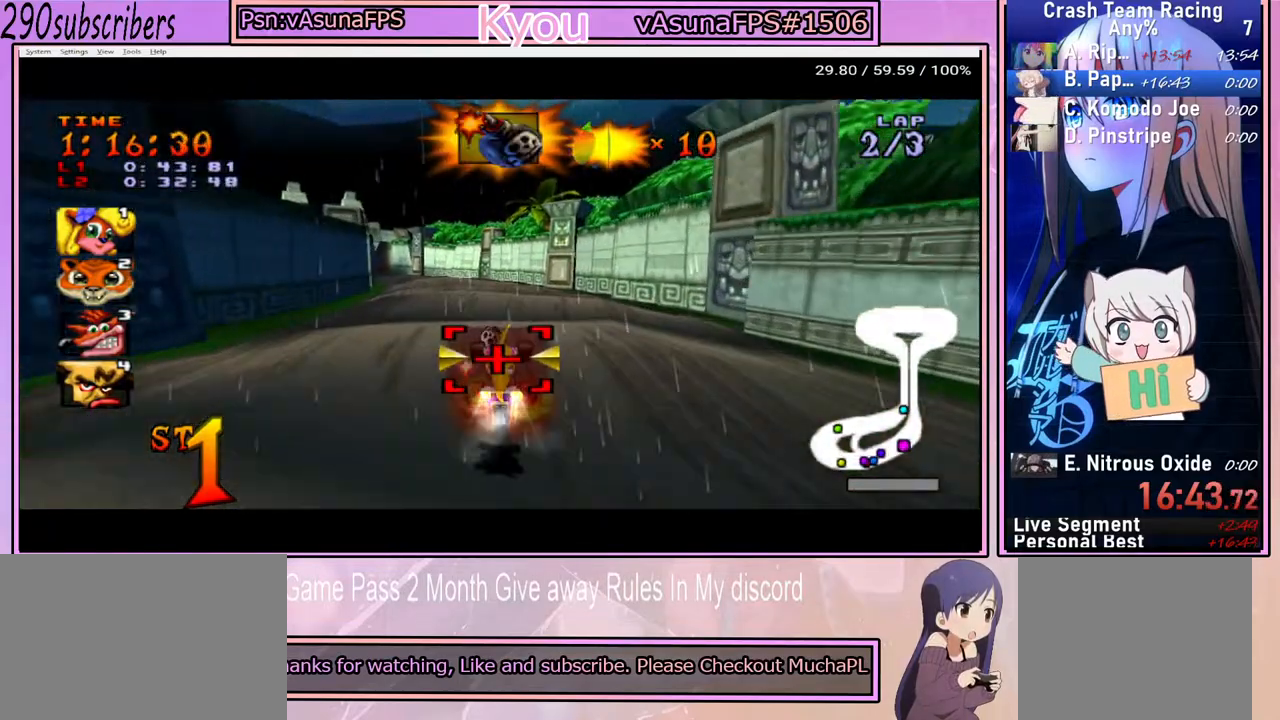
{"buttons": ["CROSS"], "left_stick": "left", "right_stick": "center", "events": [[150, "CIRCLE", "down"], [233, "CIRCLE", "up"], [383, "left_stick", "left"]]}
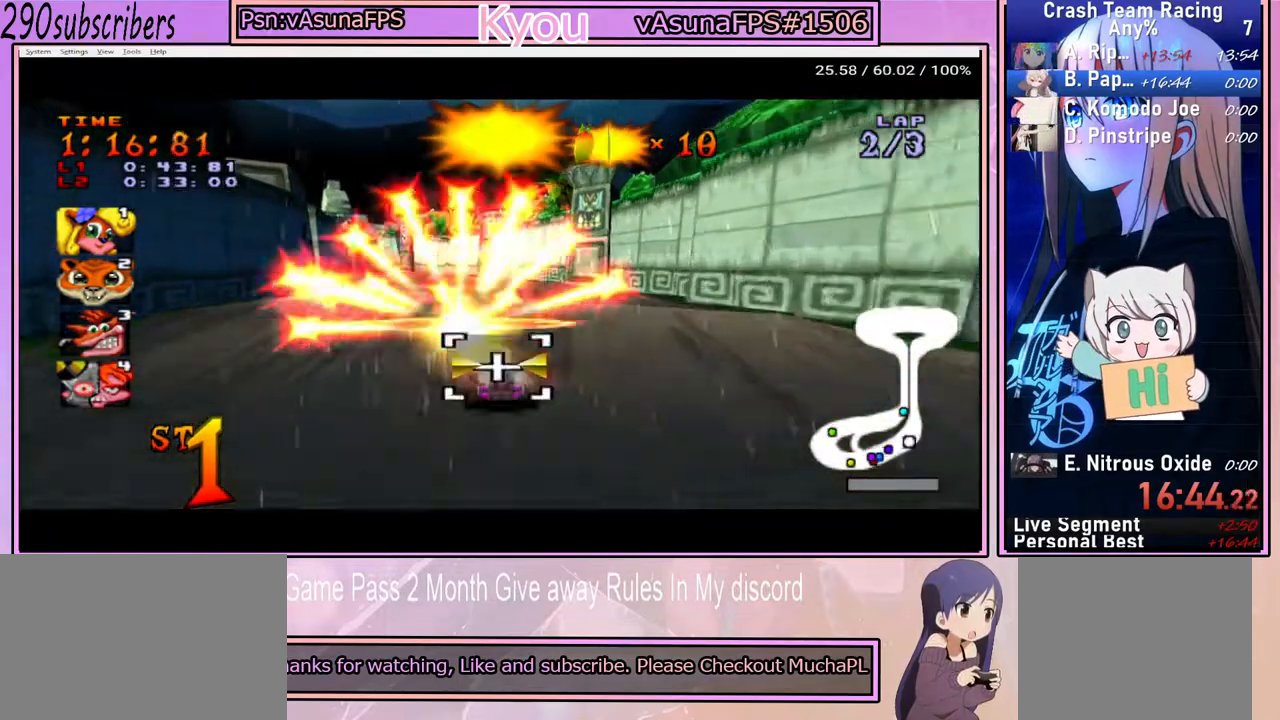
{"buttons": ["CROSS"], "left_stick": "center", "right_stick": "center", "events": [[33, "left_stick", "center"], [233, "left_stick", "left"], [433, "left_stick", "center"]]}
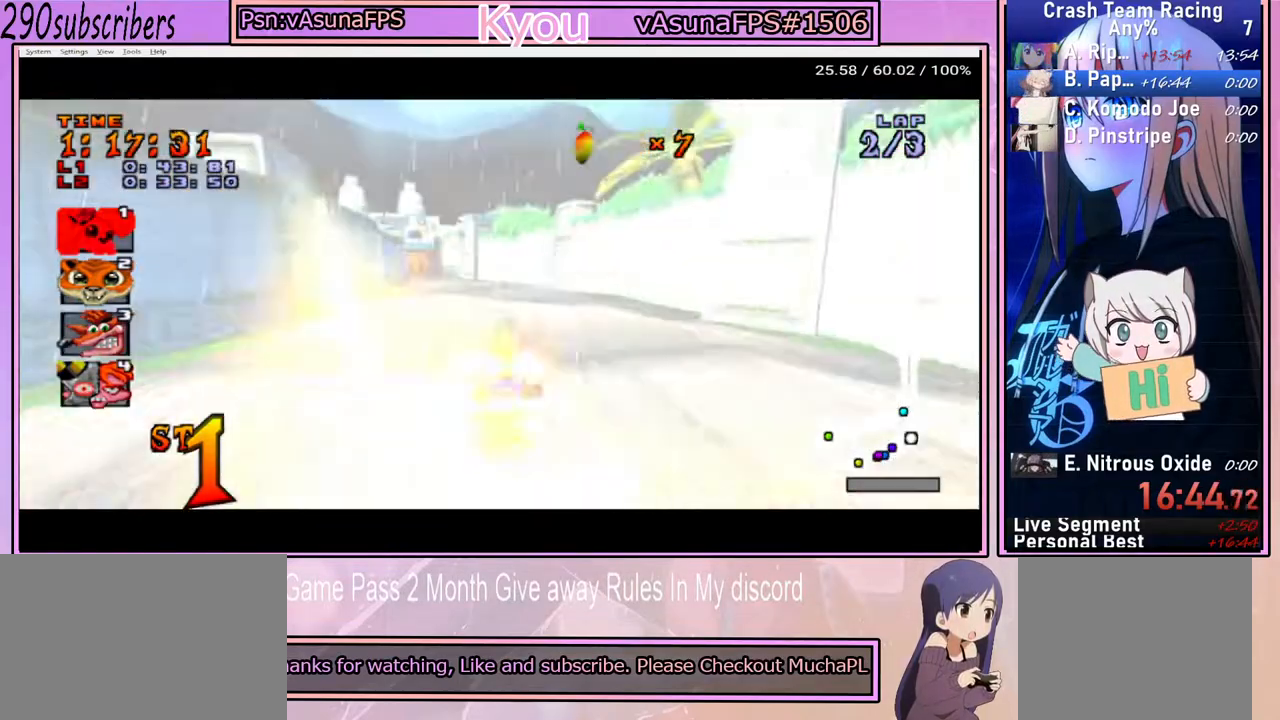
{"buttons": ["CROSS"], "left_stick": "center", "right_stick": "center", "events": [[67, "left_stick", "left"], [233, "left_stick", "center"]]}
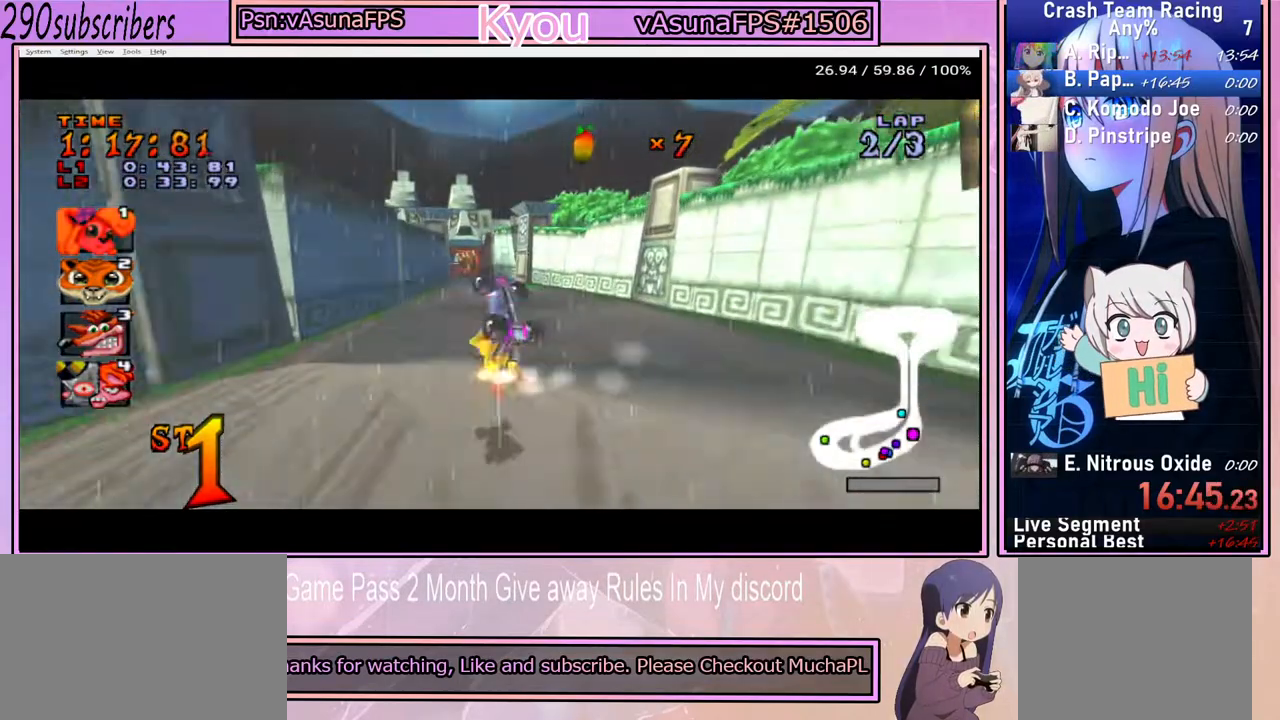
{"buttons": ["CROSS"], "left_stick": "center", "right_stick": "center", "events": []}
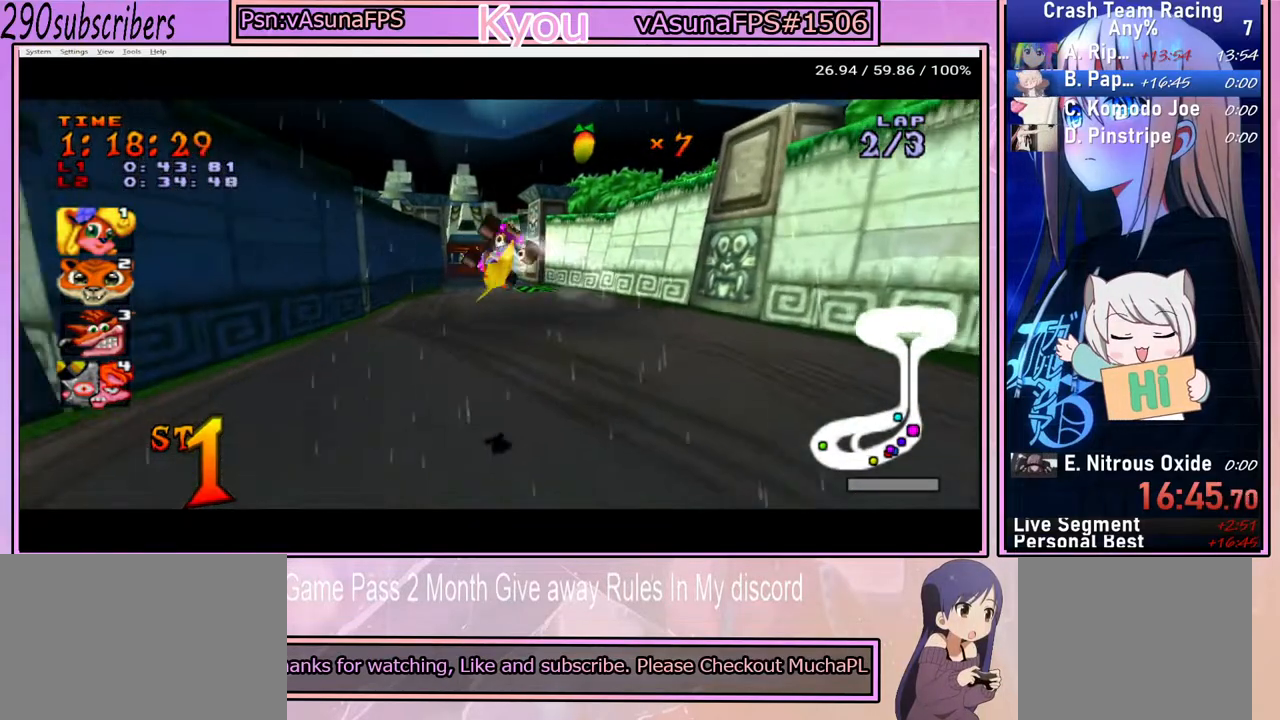
{"buttons": ["CROSS"], "left_stick": "center", "right_stick": "center", "events": []}
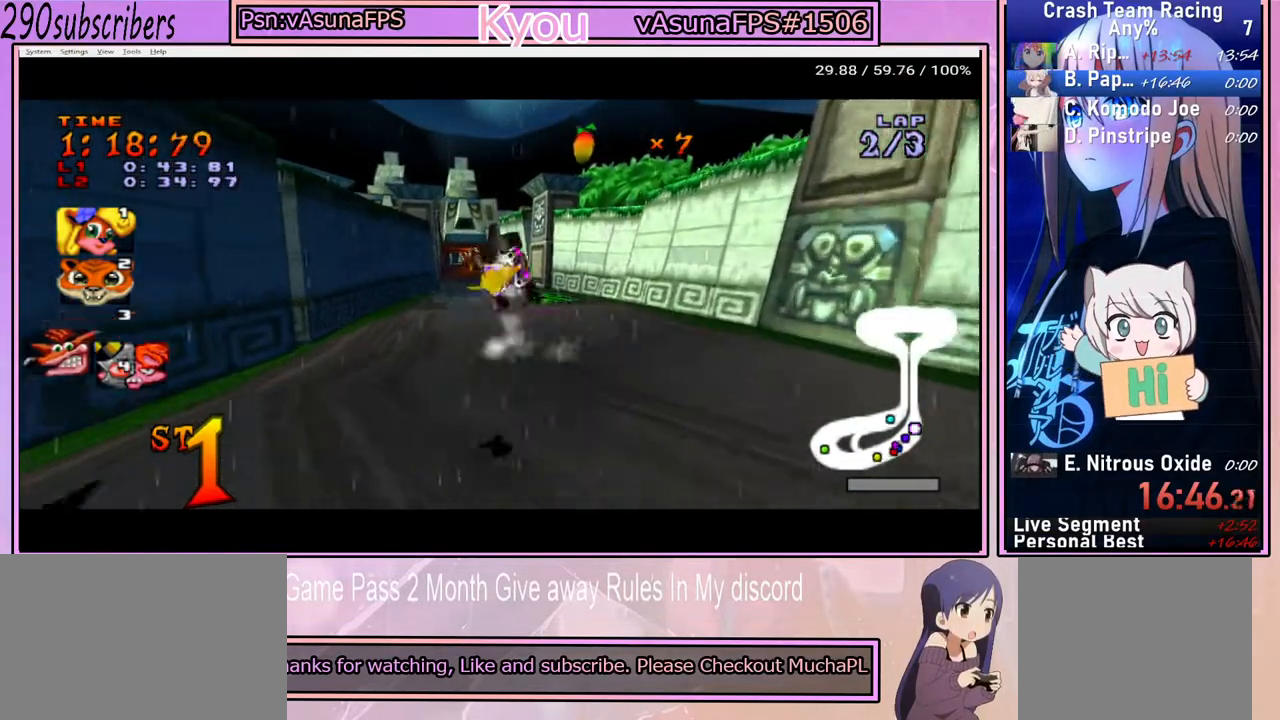
{"buttons": ["CROSS"], "left_stick": "center", "right_stick": "center", "events": []}
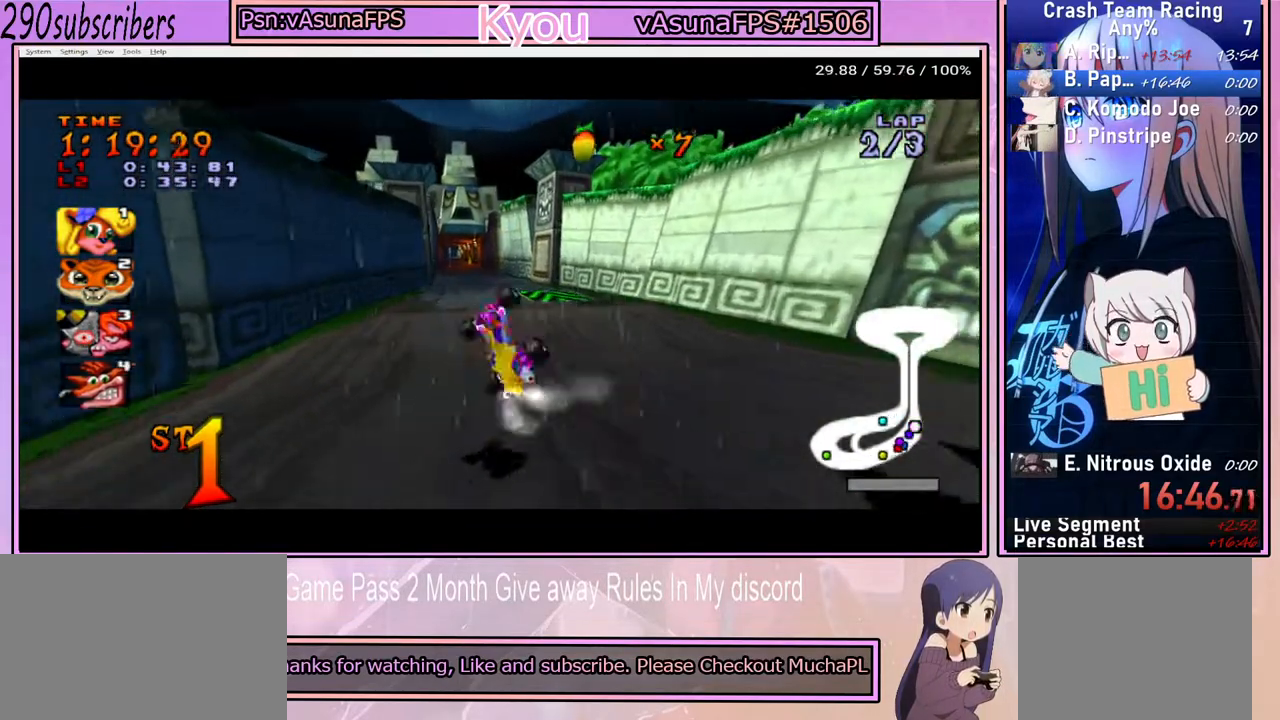
{"buttons": ["CROSS"], "left_stick": "right", "right_stick": "center", "events": [[500, "left_stick", "right"]]}
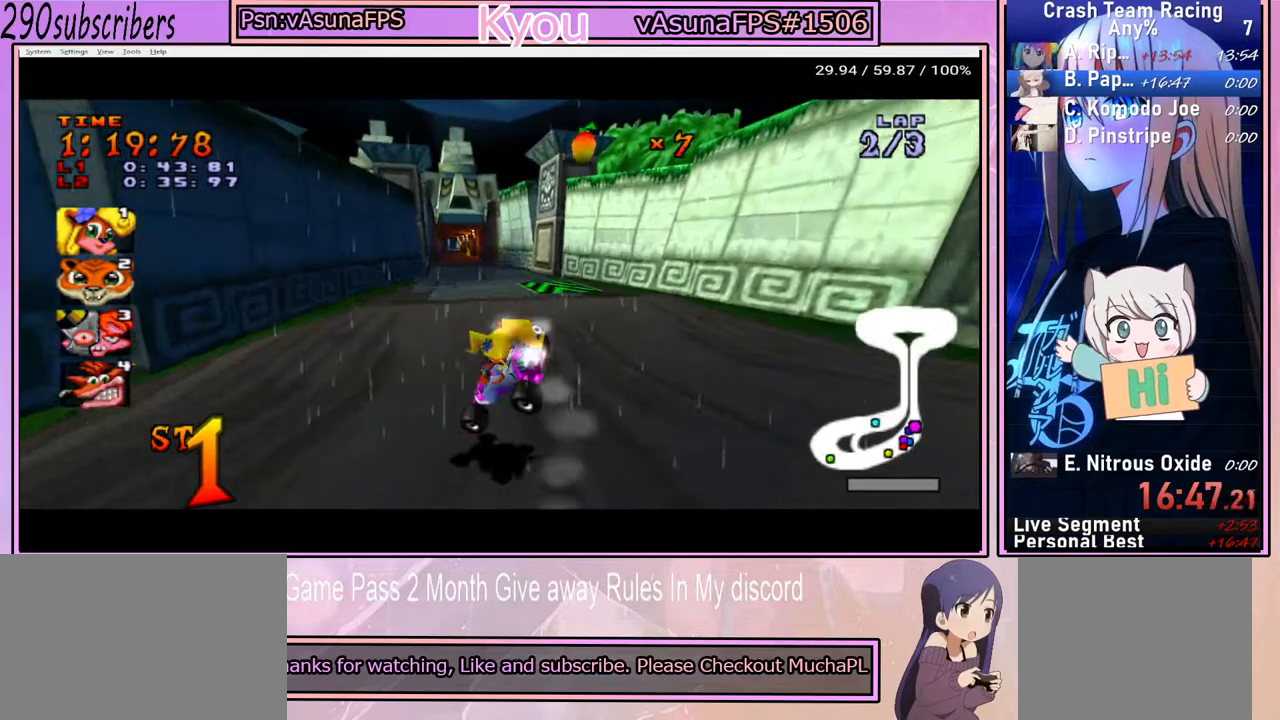
{"buttons": ["CROSS"], "left_stick": "right", "right_stick": "center", "events": []}
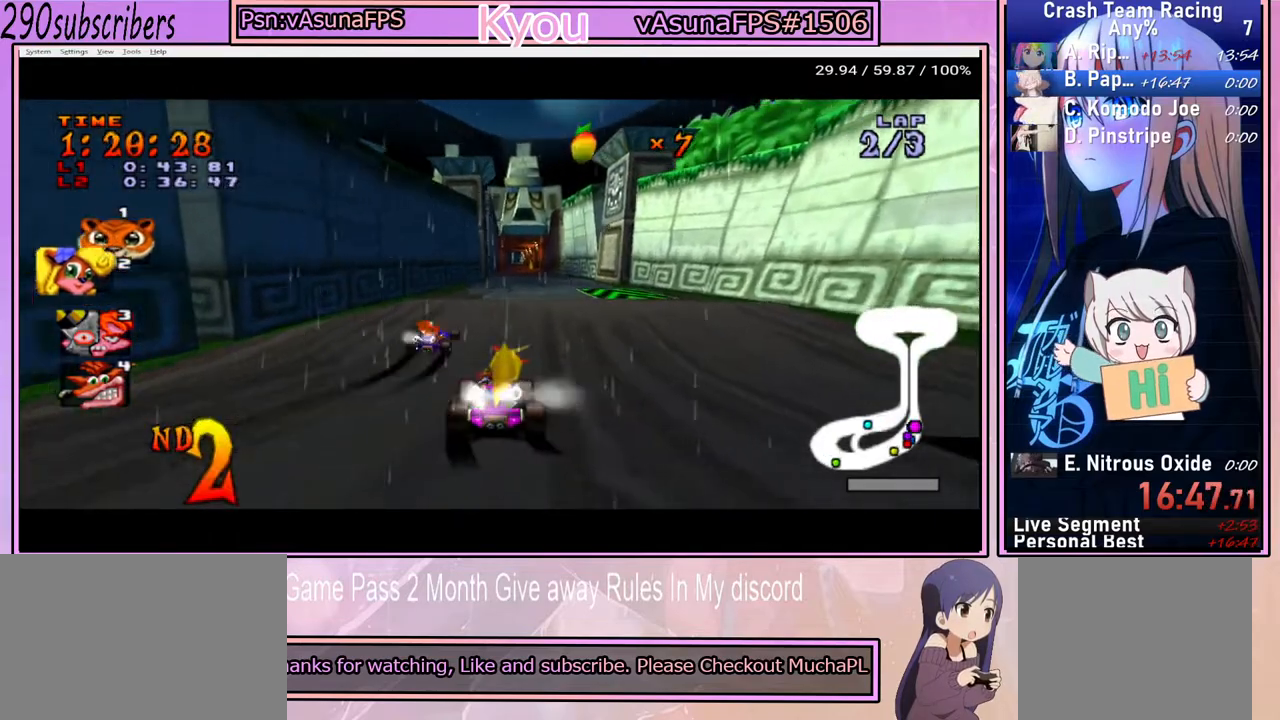
{"buttons": ["CROSS"], "left_stick": "right", "right_stick": "center", "events": []}
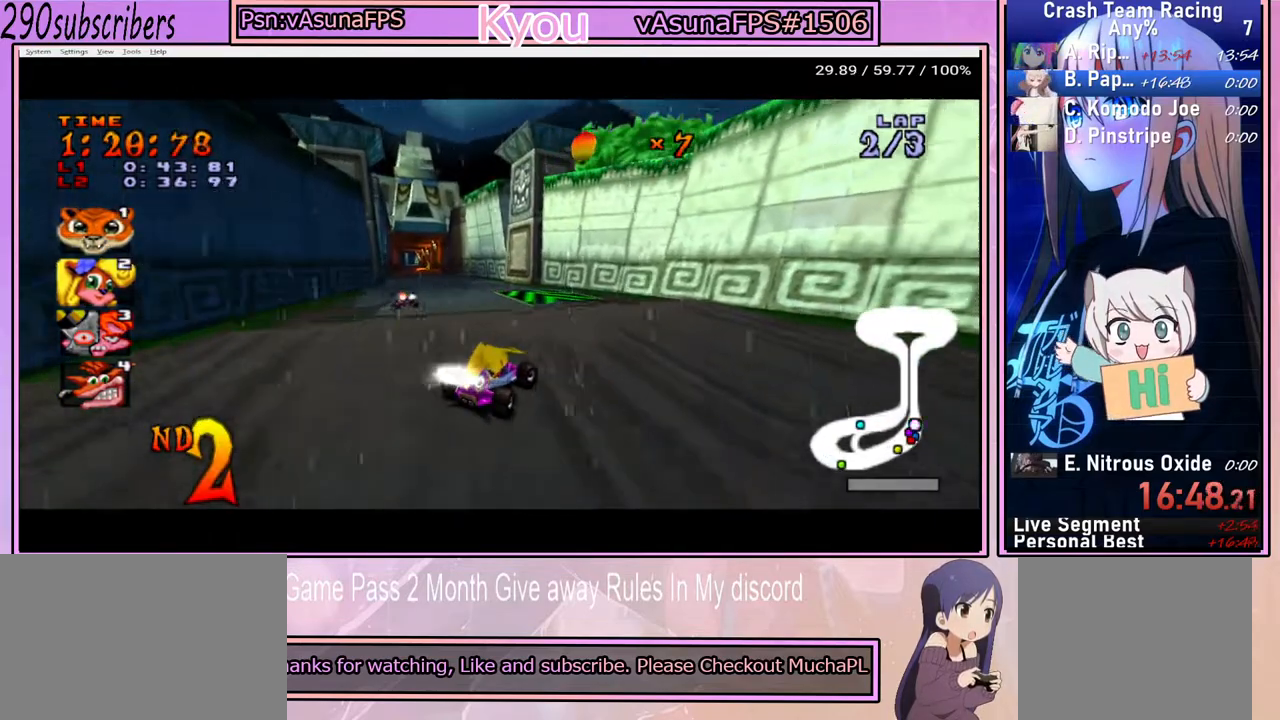
{"buttons": ["CROSS"], "left_stick": "center", "right_stick": "center", "events": [[150, "left_stick", "center"]]}